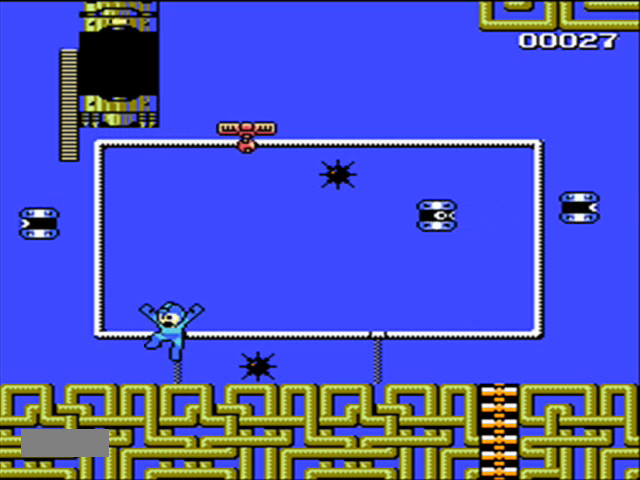
Gameplay with a controller (Nintendo layout); each line is a JSON object with the inputs held at the frame after it. "events" lists button and stick changes between this image and that frame as [ms after this image, input, new state], when the widget could be followed in between. Not read: L3 R3.
{"buttons": [], "events": [[167, "A", "down"], [200, "A", "up"]]}
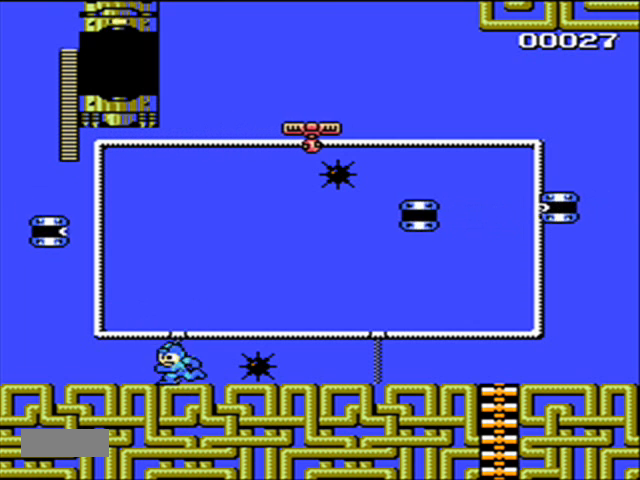
{"buttons": ["A"], "events": [[33, "A", "down"], [67, "A", "up"], [467, "A", "down"]]}
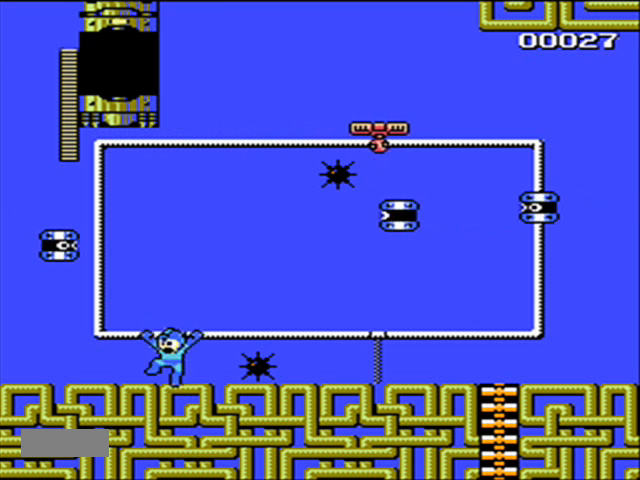
{"buttons": ["DPAD_LEFT"], "events": [[200, "DPAD_LEFT", "down"], [300, "A", "up"], [300, "B", "down"], [367, "B", "up"]]}
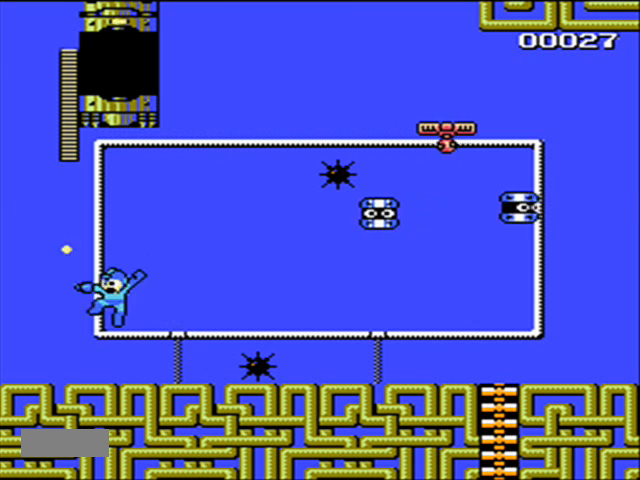
{"buttons": [], "events": [[67, "DPAD_LEFT", "up"]]}
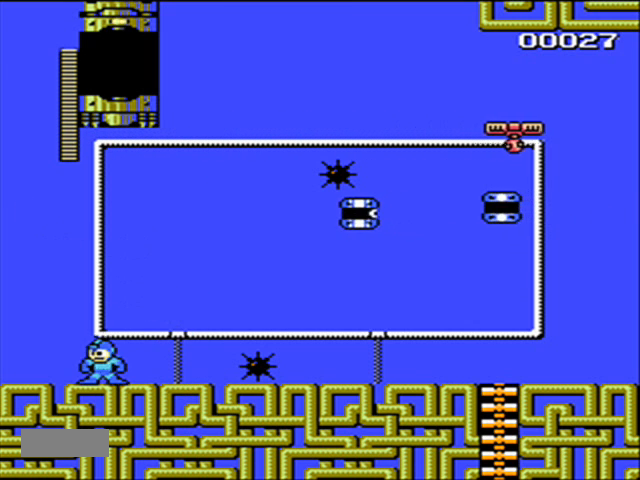
{"buttons": [], "events": [[133, "DPAD_RIGHT", "down"], [167, "DPAD_RIGHT", "up"], [267, "B", "down"], [333, "B", "up"]]}
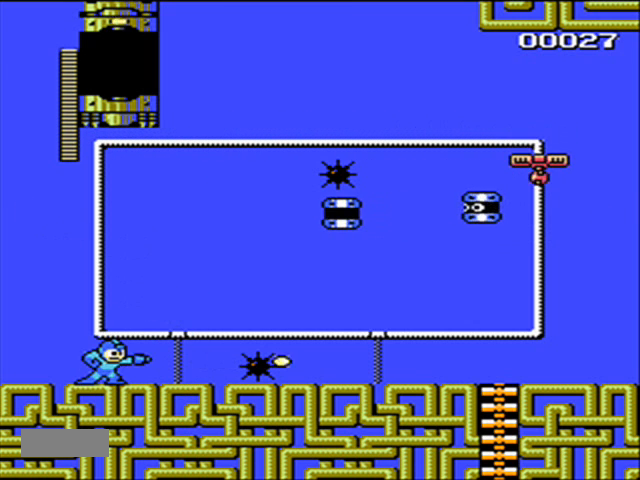
{"buttons": ["B"], "events": [[100, "DPAD_LEFT", "down"], [200, "DPAD_LEFT", "up"], [233, "B", "down"], [333, "B", "up"], [433, "B", "down"]]}
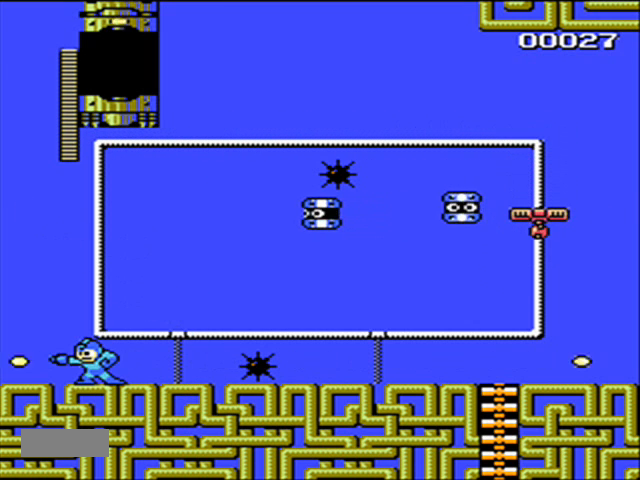
{"buttons": [], "events": [[33, "B", "up"], [367, "B", "down"], [467, "B", "up"]]}
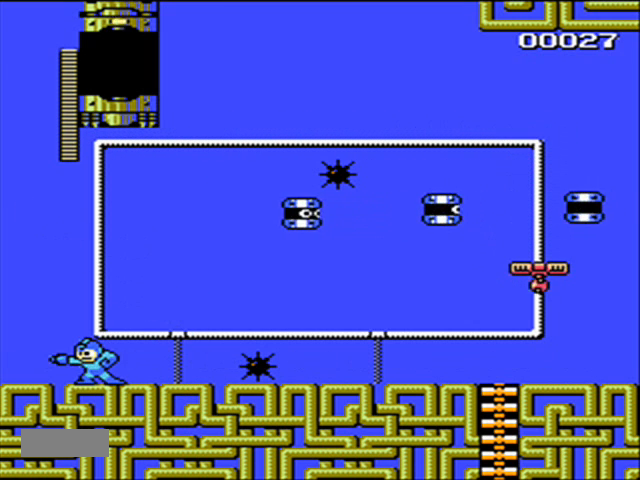
{"buttons": ["B"], "events": [[33, "B", "down"], [233, "B", "up"], [467, "B", "down"]]}
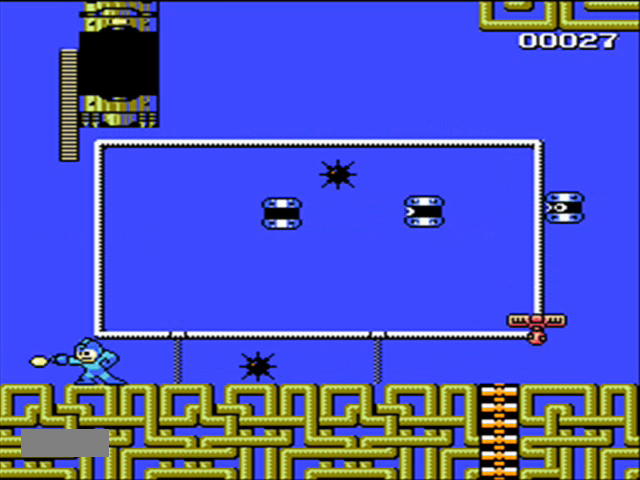
{"buttons": [], "events": [[133, "B", "up"], [333, "B", "down"], [500, "B", "up"]]}
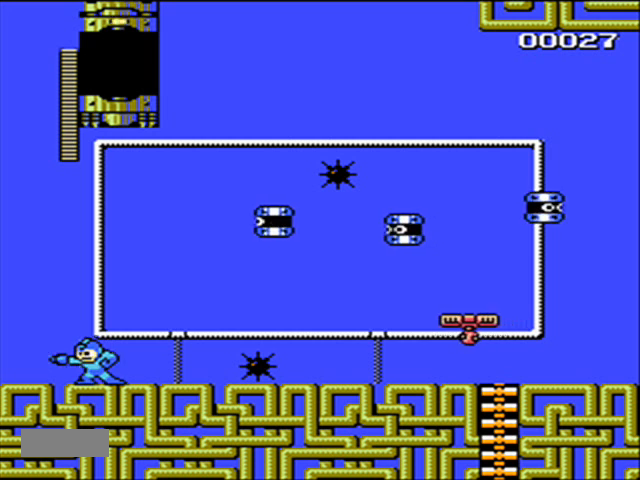
{"buttons": ["B"], "events": [[233, "B", "down"], [333, "B", "up"], [433, "B", "down"]]}
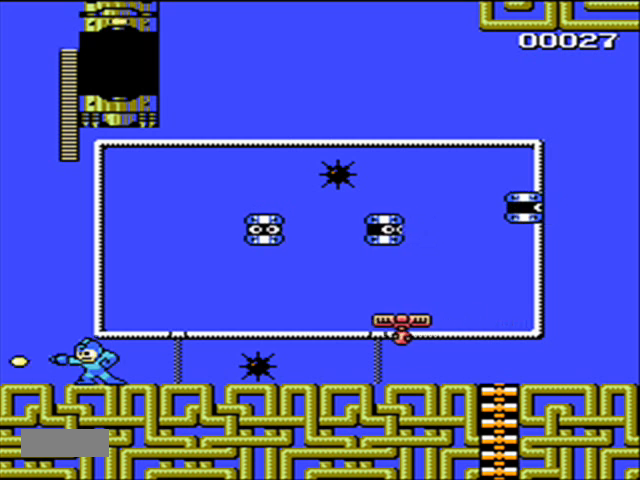
{"buttons": ["B"], "events": [[33, "B", "up"], [100, "B", "down"], [200, "B", "up"], [433, "B", "down"]]}
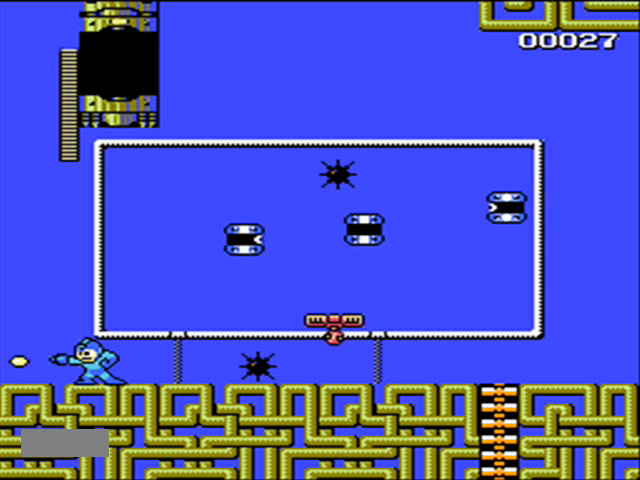
{"buttons": [], "events": [[100, "B", "up"], [233, "B", "down"], [433, "B", "up"]]}
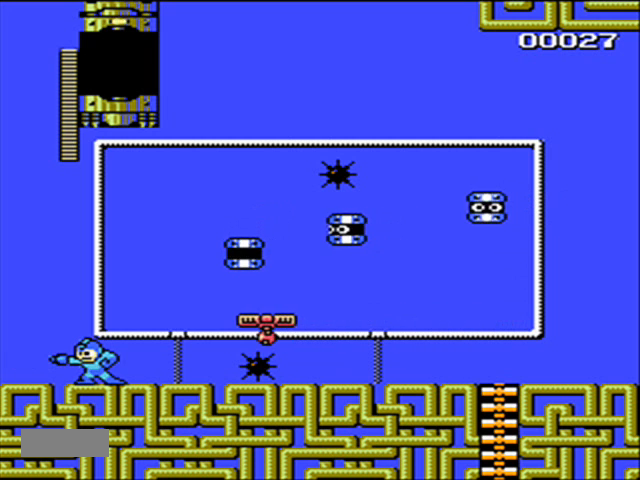
{"buttons": [], "events": []}
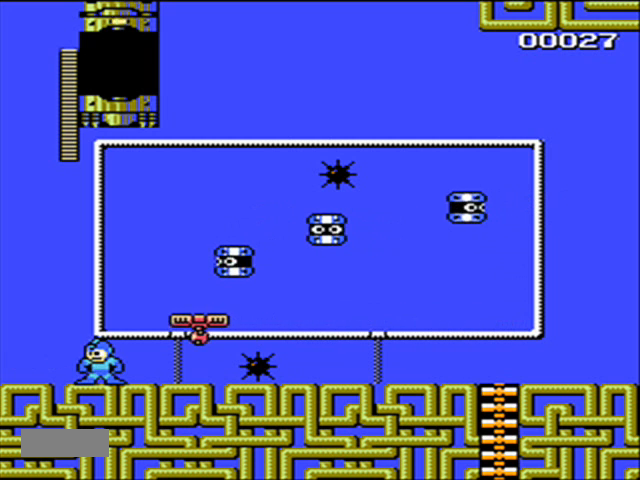
{"buttons": ["A"], "events": [[33, "B", "down"], [67, "B", "up"], [200, "B", "down"], [300, "A", "down"], [333, "B", "up"]]}
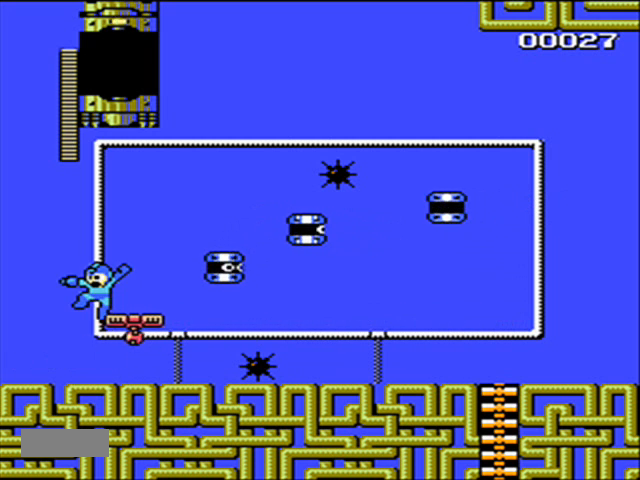
{"buttons": [], "events": [[100, "A", "up"], [100, "B", "down"], [267, "B", "up"]]}
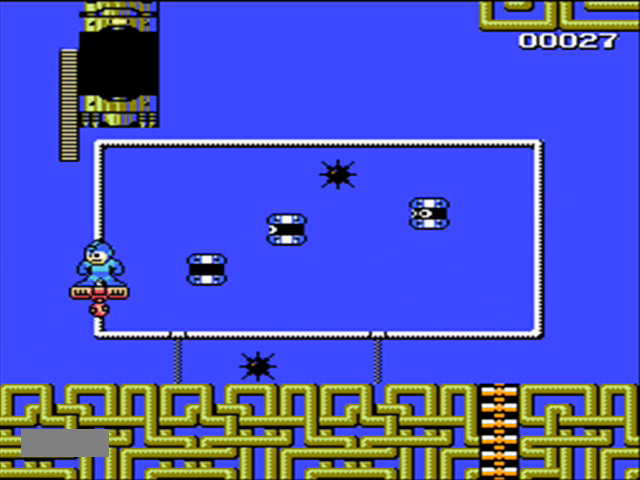
{"buttons": ["B"], "events": [[33, "B", "down"], [167, "B", "up"], [433, "B", "down"]]}
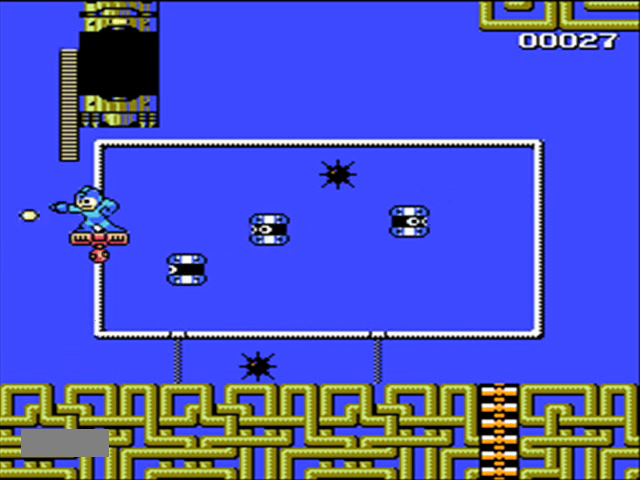
{"buttons": [], "events": [[33, "B", "up"], [133, "B", "down"], [267, "B", "up"]]}
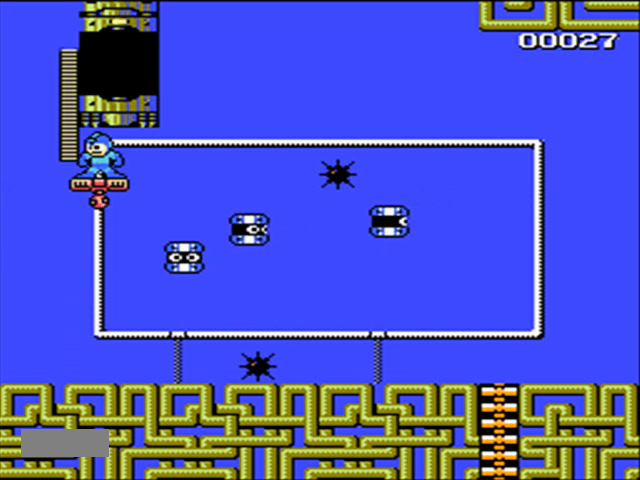
{"buttons": ["DPAD_LEFT"], "events": [[500, "DPAD_LEFT", "down"]]}
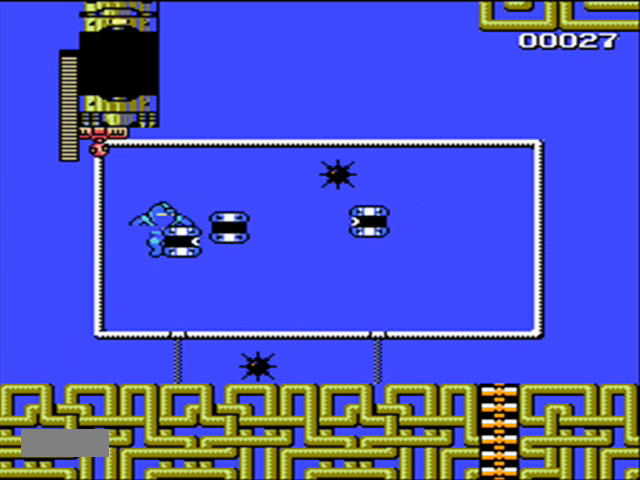
{"buttons": [], "events": [[233, "DPAD_LEFT", "up"]]}
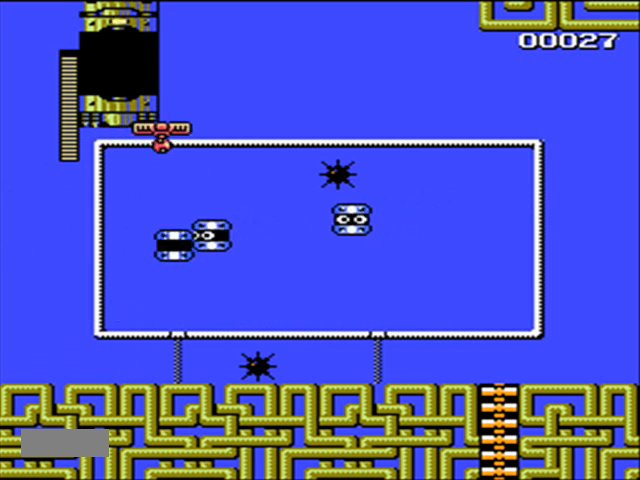
{"buttons": ["A", "DPAD_LEFT"], "events": [[100, "DPAD_LEFT", "down"], [400, "A", "down"]]}
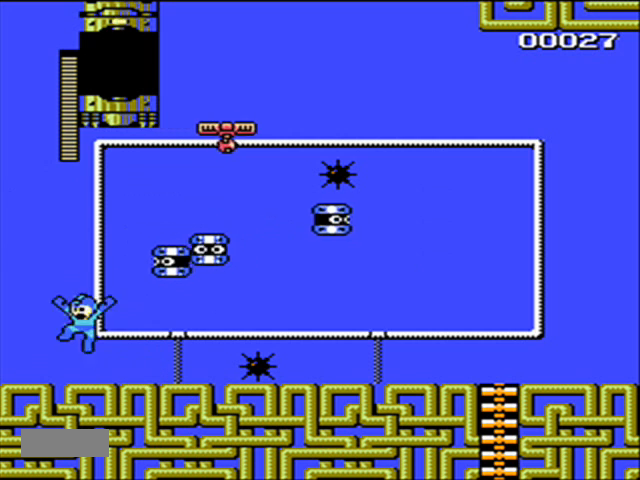
{"buttons": ["DPAD_RIGHT"], "events": [[33, "DPAD_UP", "down"], [67, "DPAD_LEFT", "up"], [67, "DPAD_RIGHT", "down"], [133, "B", "down"], [133, "DPAD_UP", "up"], [167, "A", "up"], [200, "B", "up"], [267, "B", "down"], [333, "B", "up"]]}
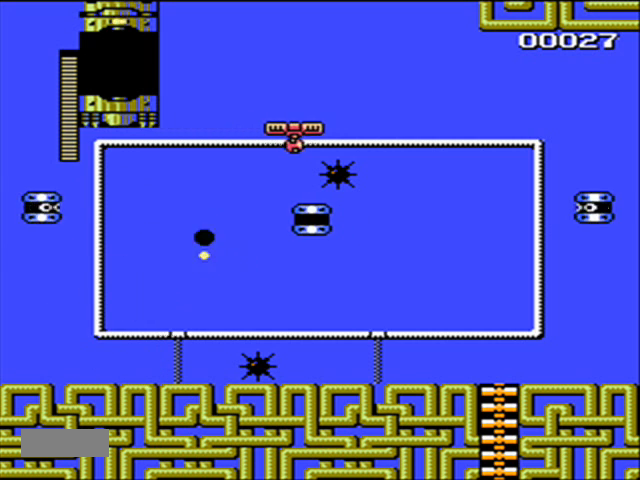
{"buttons": [], "events": [[67, "DPAD_RIGHT", "up"], [400, "DPAD_RIGHT", "down"], [500, "DPAD_RIGHT", "up"]]}
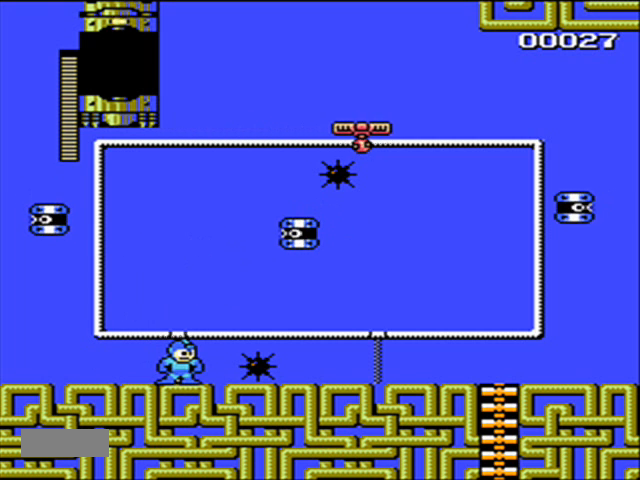
{"buttons": [], "events": []}
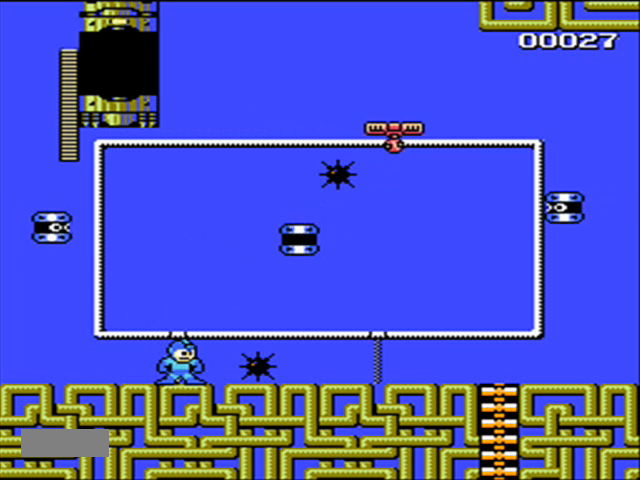
{"buttons": ["A", "B", "DPAD_LEFT"], "events": [[67, "DPAD_LEFT", "down"], [133, "A", "down"], [200, "DPAD_LEFT", "up"], [433, "DPAD_LEFT", "down"], [500, "B", "down"]]}
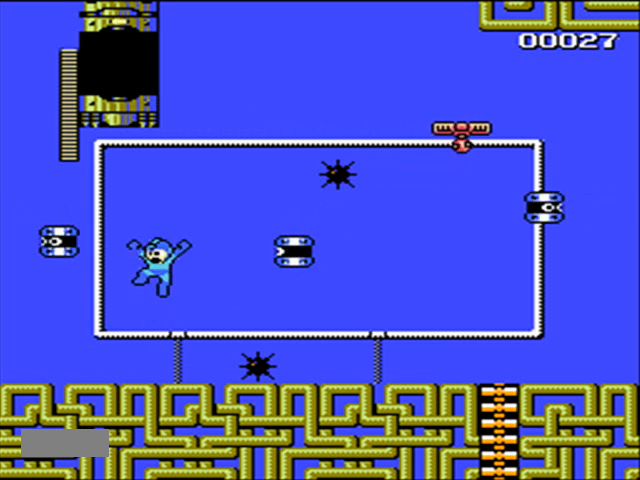
{"buttons": ["A"], "events": [[33, "A", "up"], [67, "B", "up"], [367, "DPAD_LEFT", "up"], [400, "A", "down"]]}
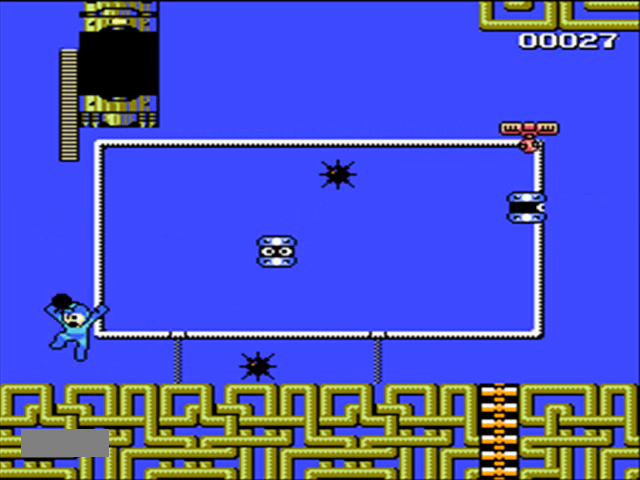
{"buttons": ["DPAD_RIGHT"], "events": [[100, "DPAD_RIGHT", "down"], [300, "B", "down"], [333, "A", "up"], [400, "B", "up"]]}
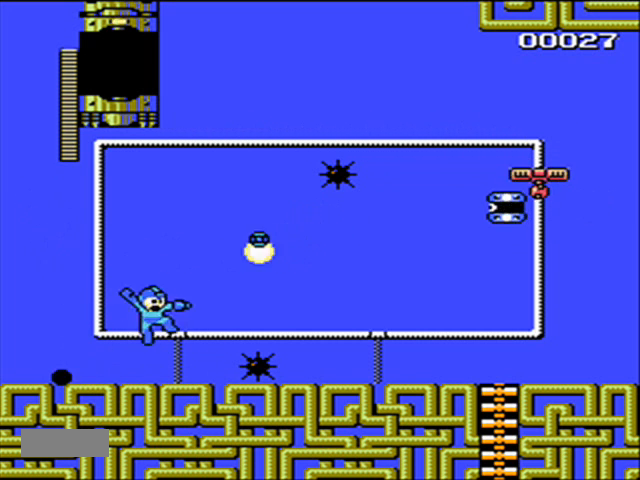
{"buttons": [], "events": [[33, "DPAD_RIGHT", "up"]]}
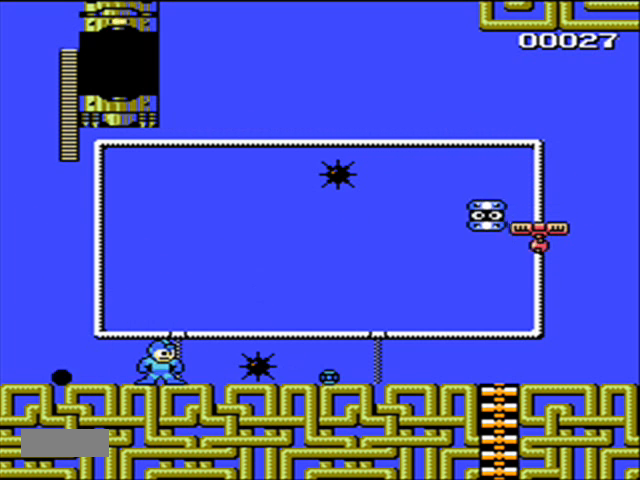
{"buttons": ["B"], "events": [[100, "B", "down"], [200, "B", "up"], [267, "DPAD_LEFT", "down"], [367, "DPAD_LEFT", "up"], [467, "B", "down"]]}
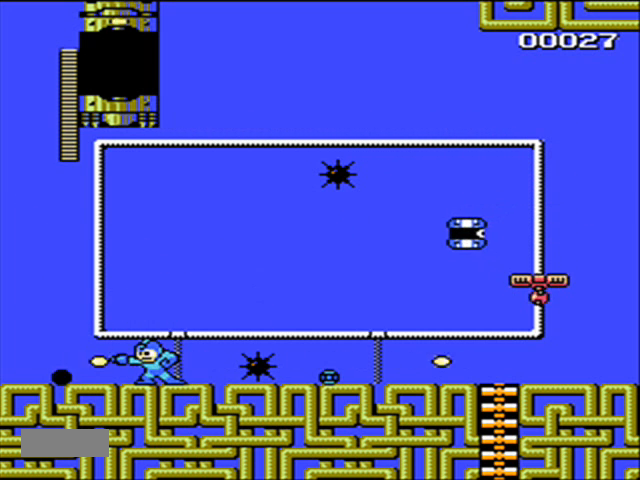
{"buttons": ["B"], "events": [[100, "B", "up"], [167, "DPAD_RIGHT", "down"], [233, "DPAD_RIGHT", "up"], [300, "B", "down"], [367, "B", "up"], [400, "B", "down"]]}